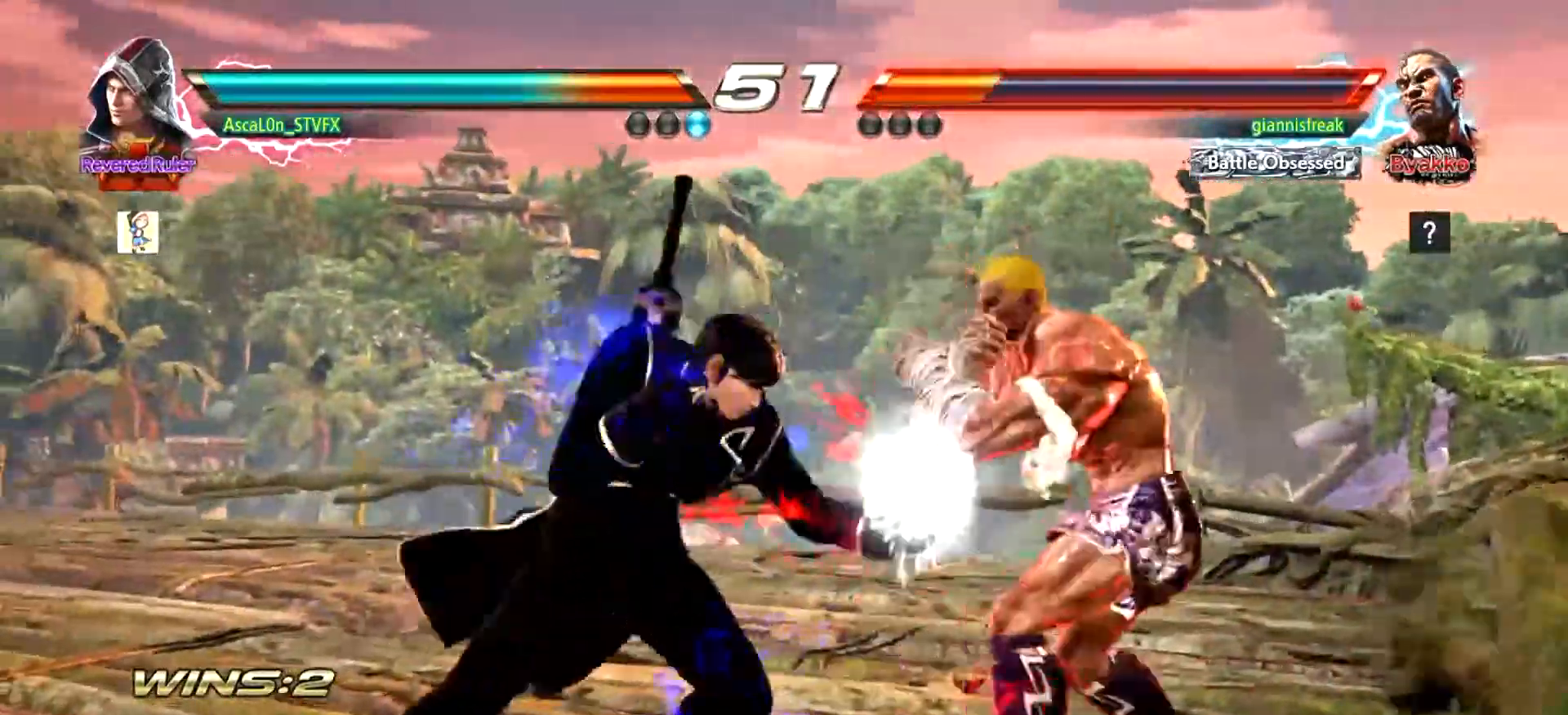
Gameplay with a controller (arcade stick); each line is a JSON object with the inputs held at the frame after it. "events" lists button and stick changes between this image and that frame as [ms after this image, input, new state], when the widget could be followed in between. Not read: DPAD_DOWN DPAD_LEFT DPAD_RIGHT DPAD_UP L3 R3 SELECT START right_stick.
{"buttons": [], "left_stick": "left", "events": [[101, "SQUARE", "up"], [184, "SQUARE", "down"], [217, "SQUARE", "up"], [284, "SQUARE", "down"], [334, "SQUARE", "up"]]}
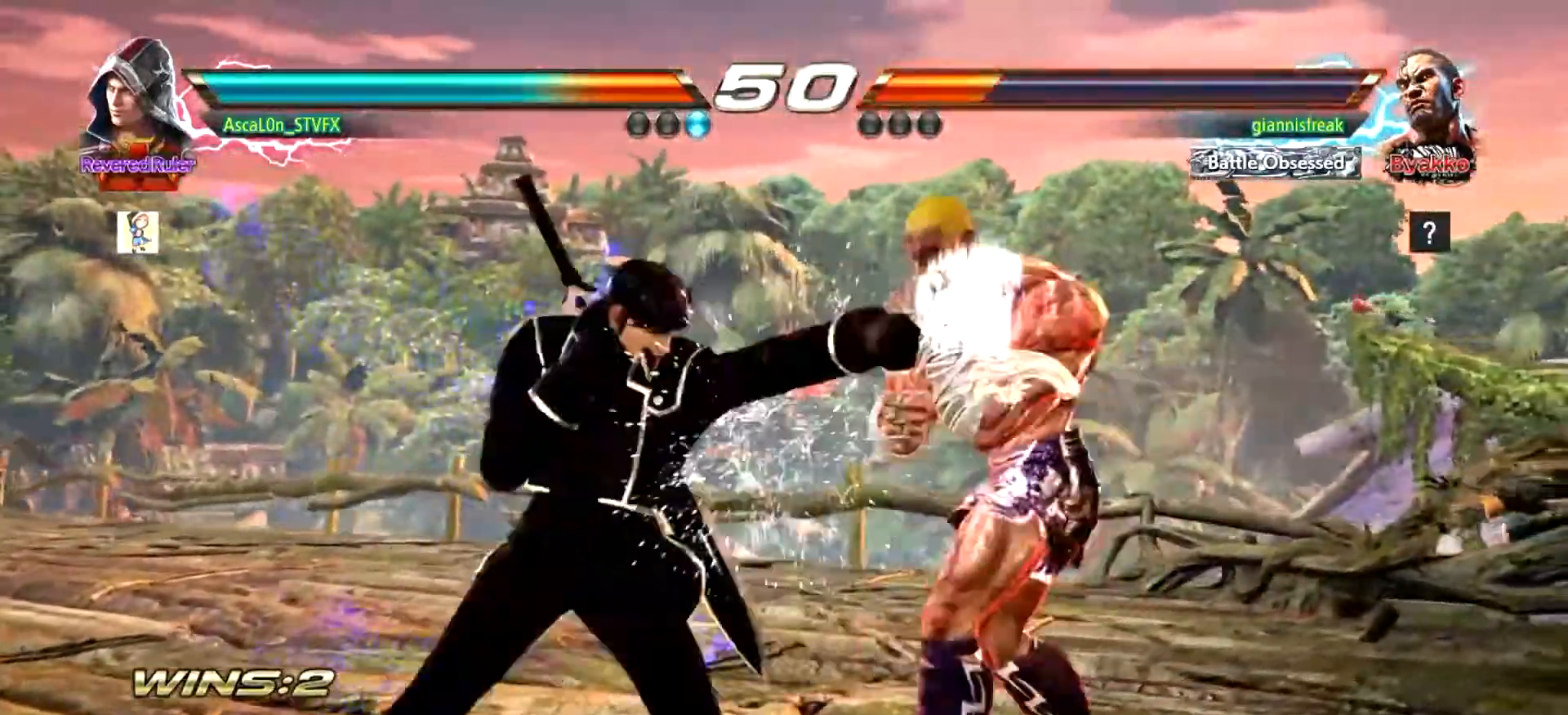
{"buttons": [], "left_stick": "left", "events": []}
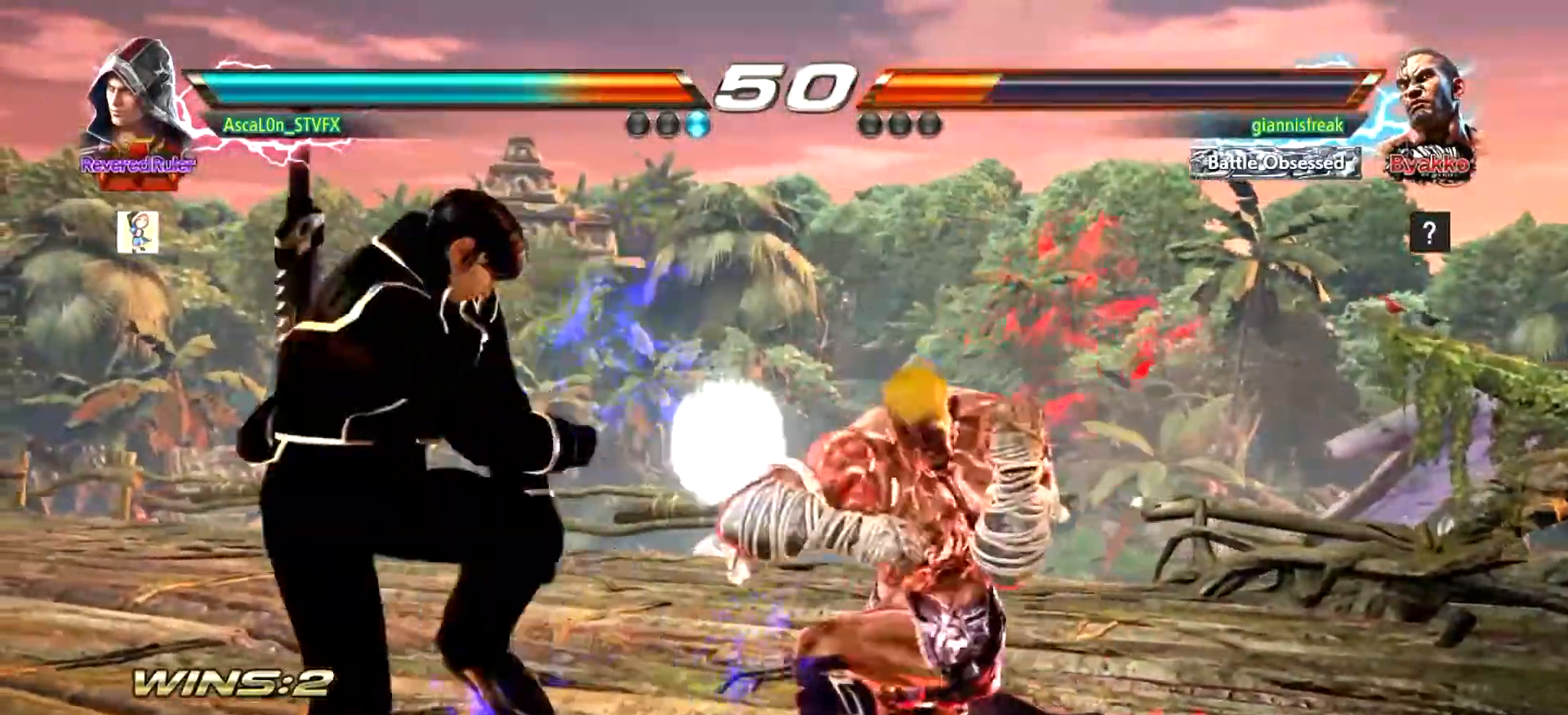
{"buttons": [], "left_stick": "left", "events": []}
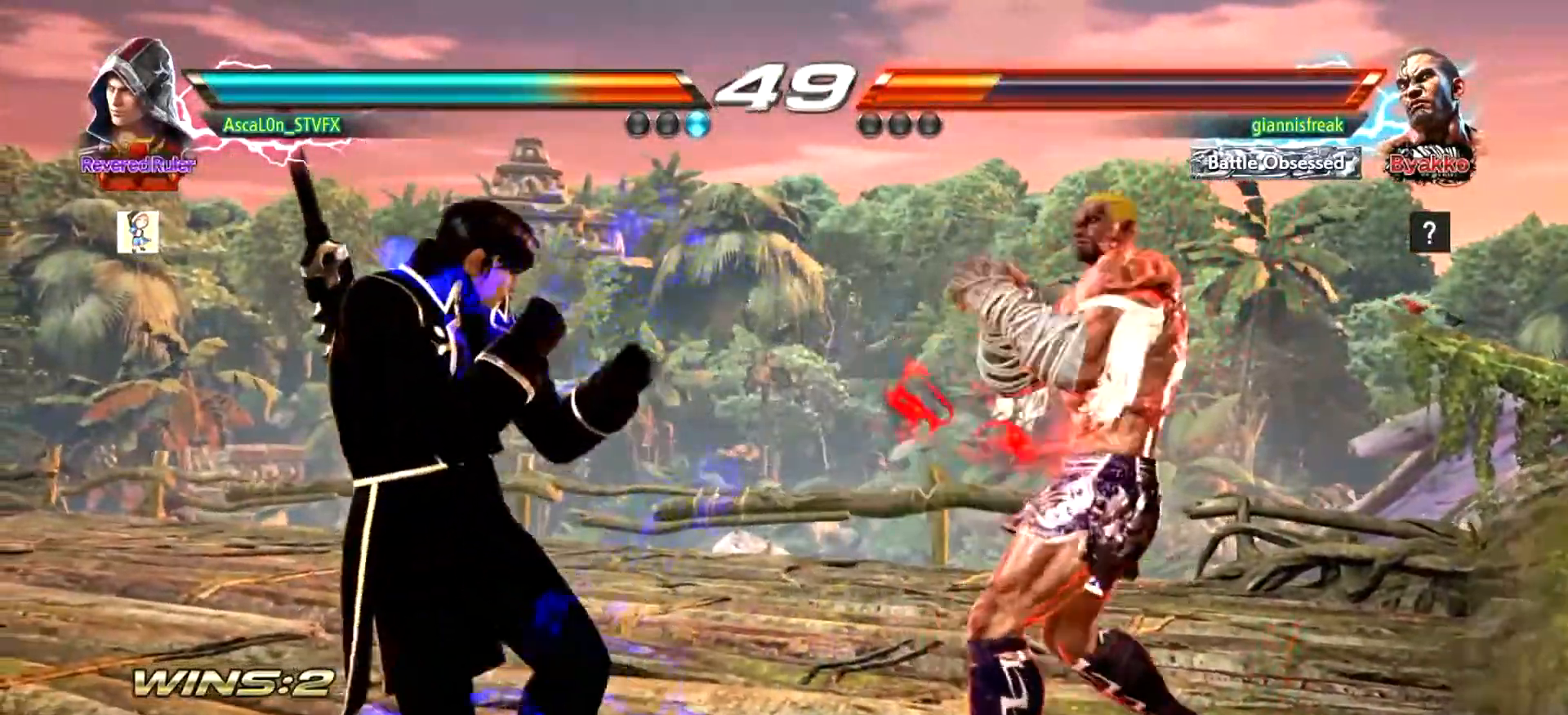
{"buttons": [], "left_stick": "left", "events": []}
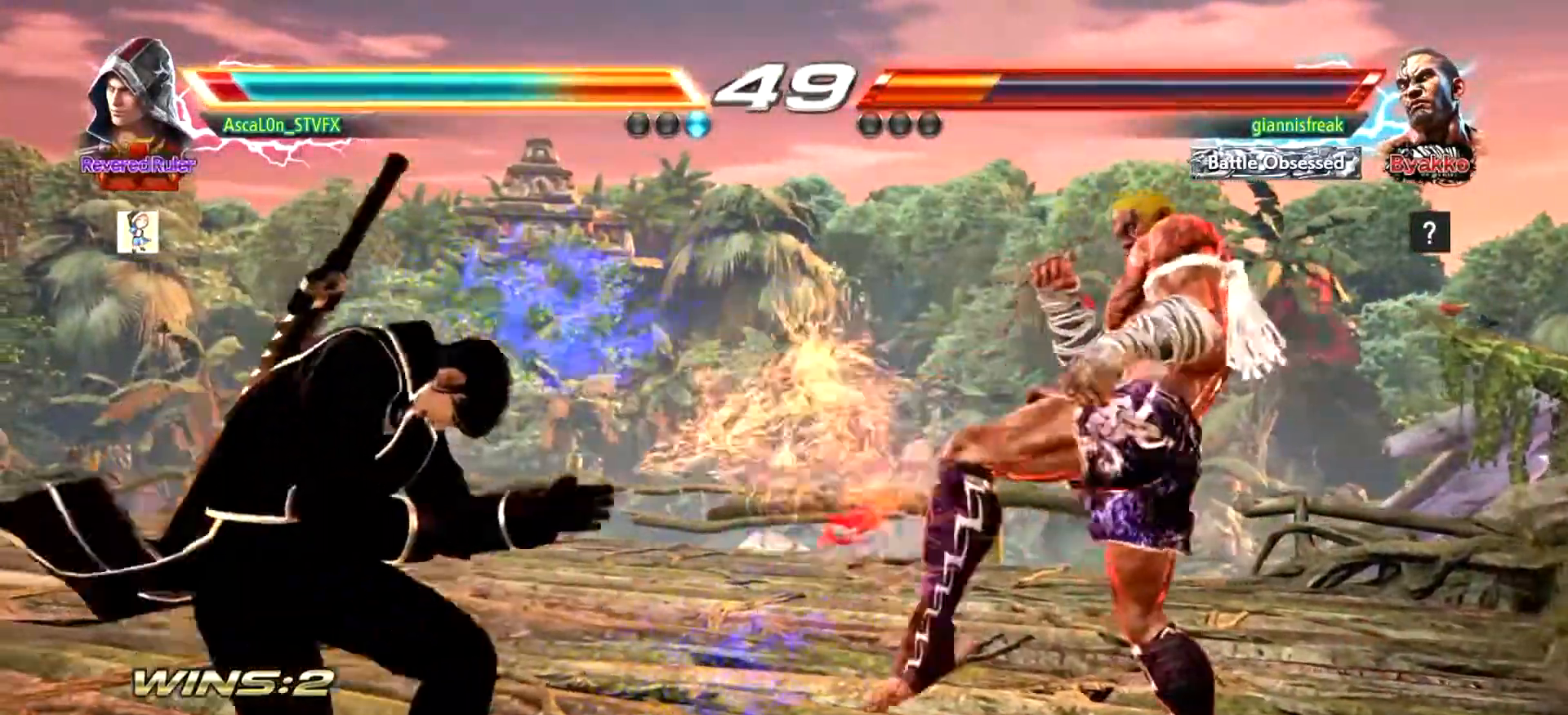
{"buttons": [], "left_stick": "left", "events": []}
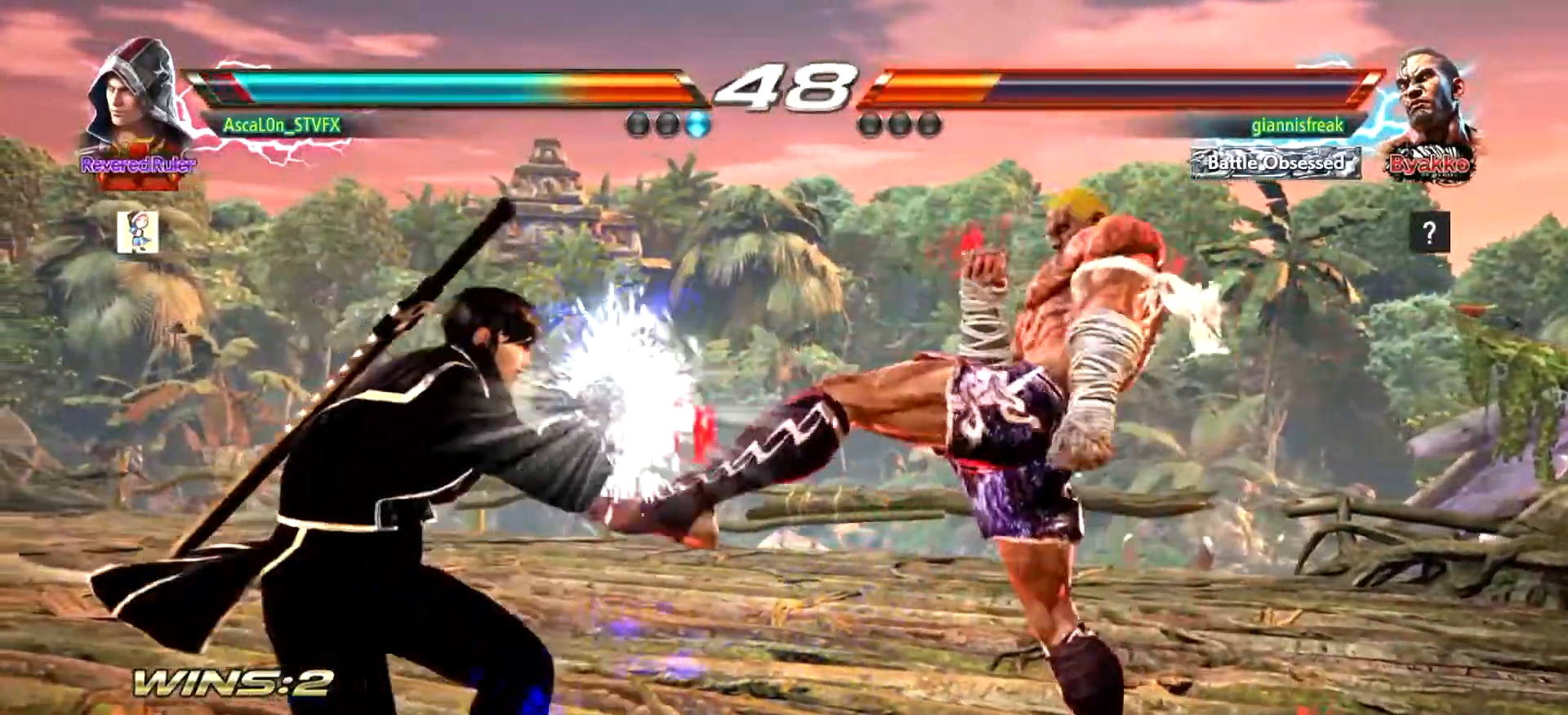
{"buttons": [], "left_stick": "left", "events": []}
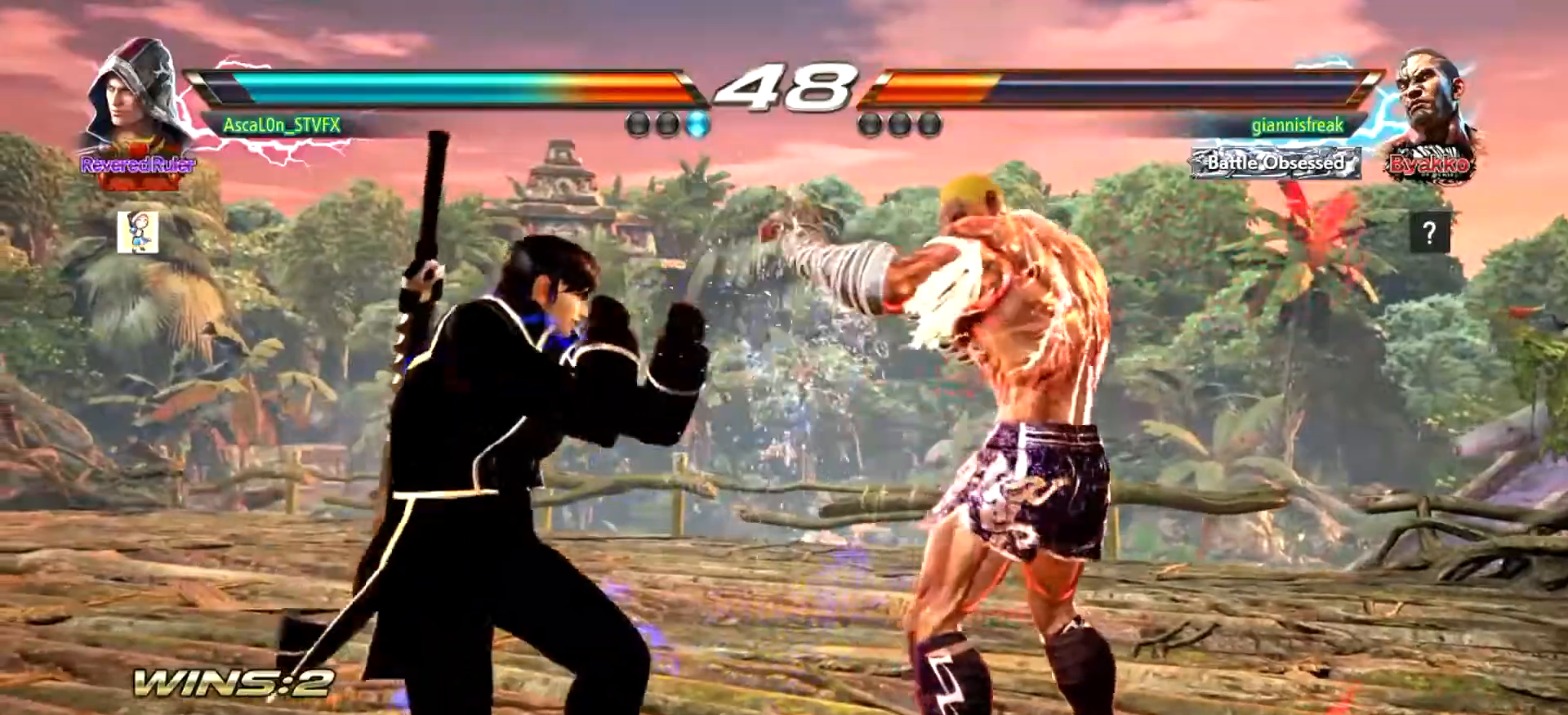
{"buttons": [], "left_stick": "left", "events": [[117, "left_stick", "down-left"], [284, "left_stick", "left"]]}
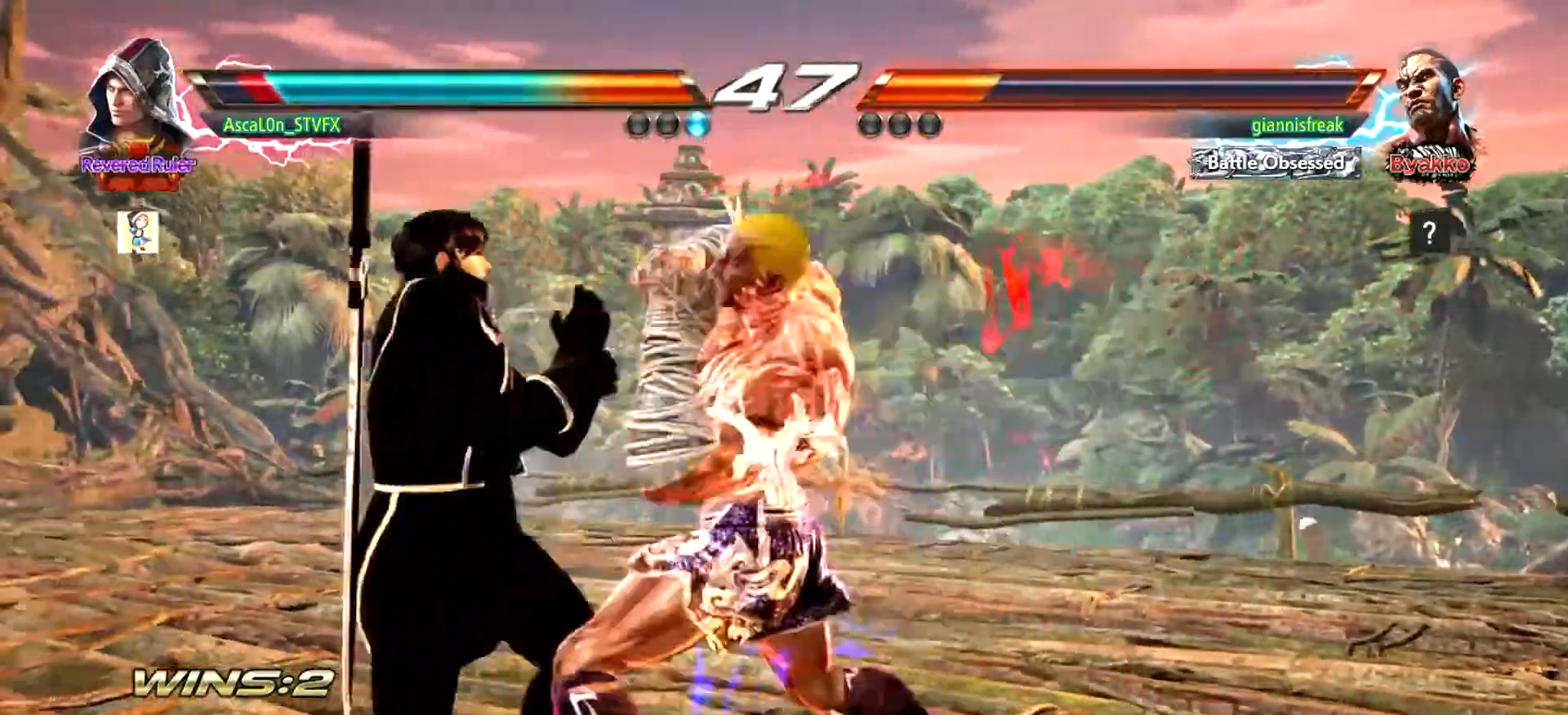
{"buttons": [], "left_stick": "left", "events": []}
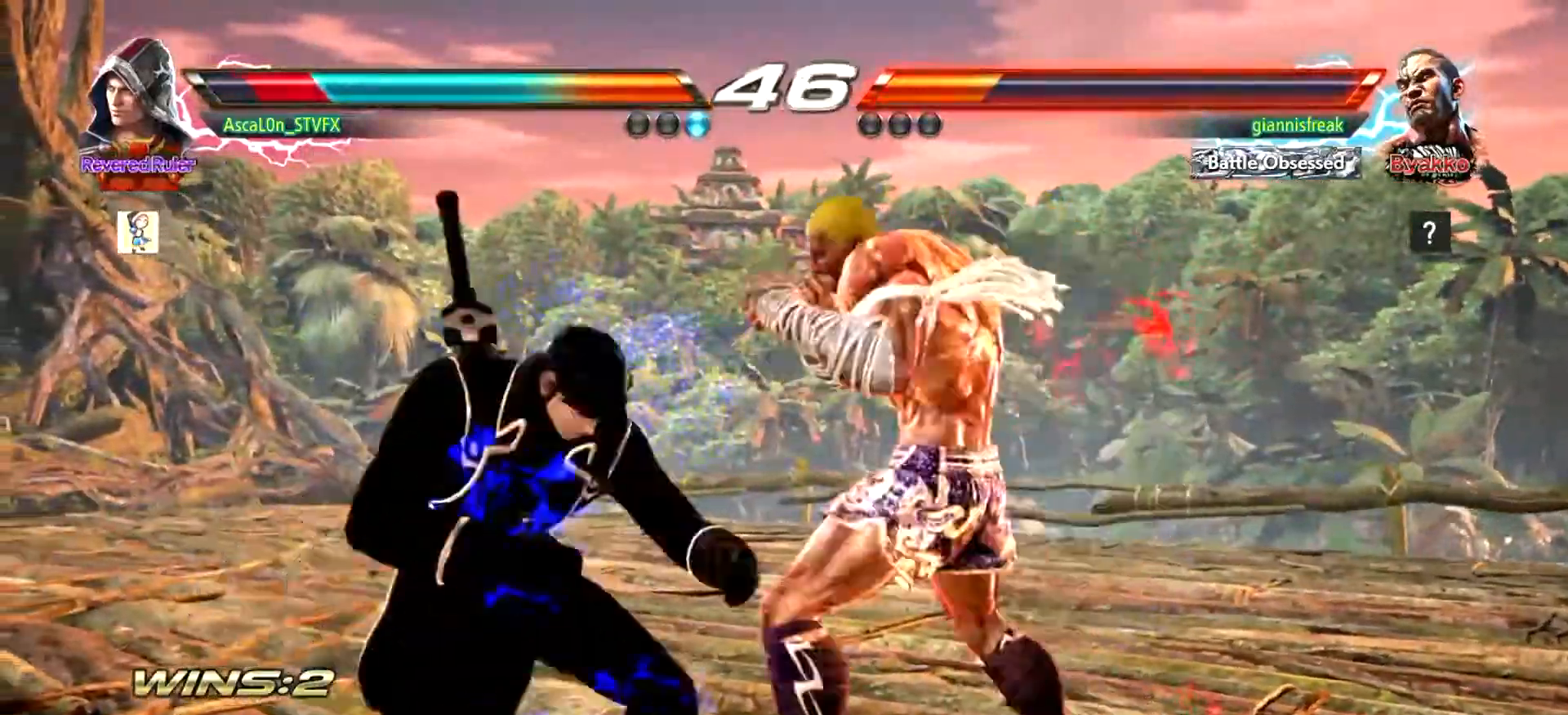
{"buttons": [], "left_stick": "left", "events": []}
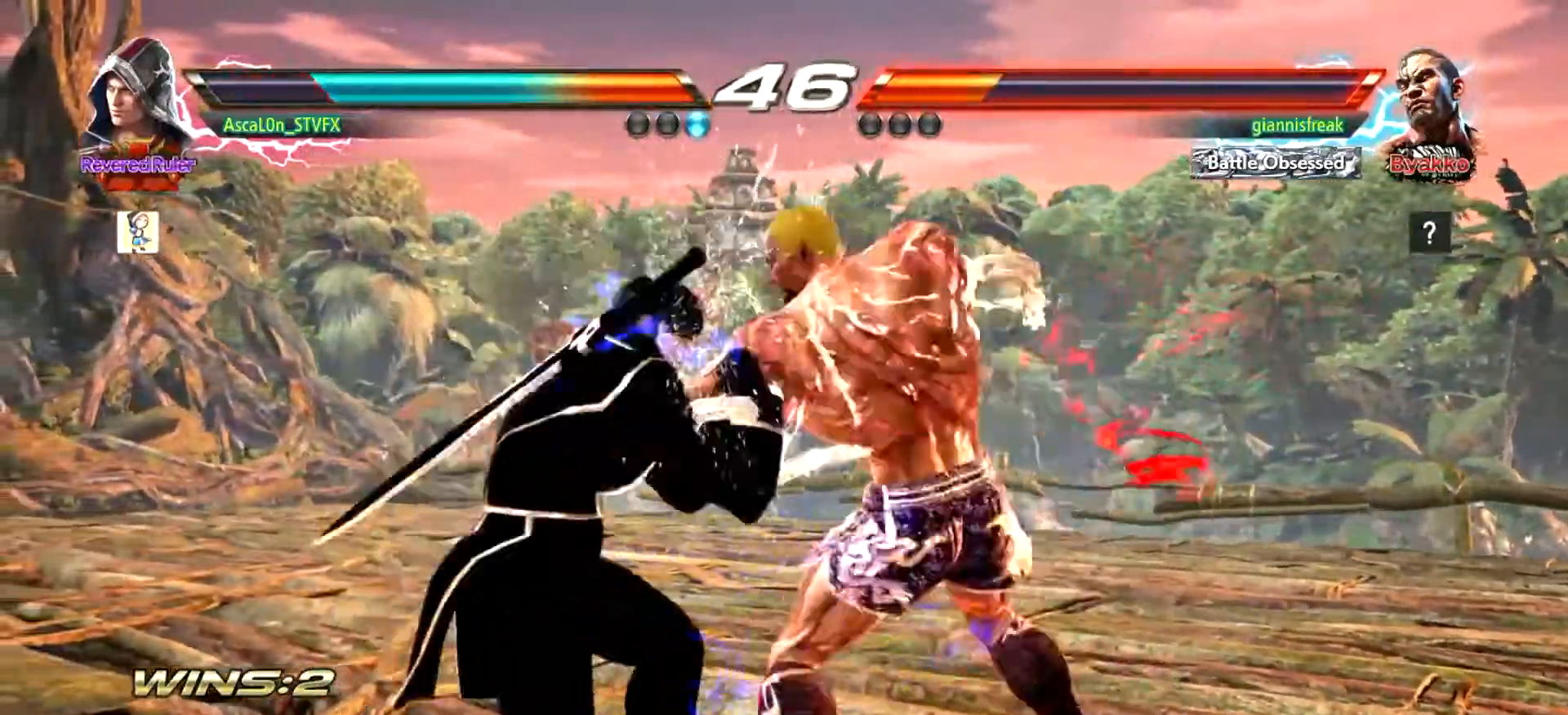
{"buttons": [], "left_stick": "left", "events": []}
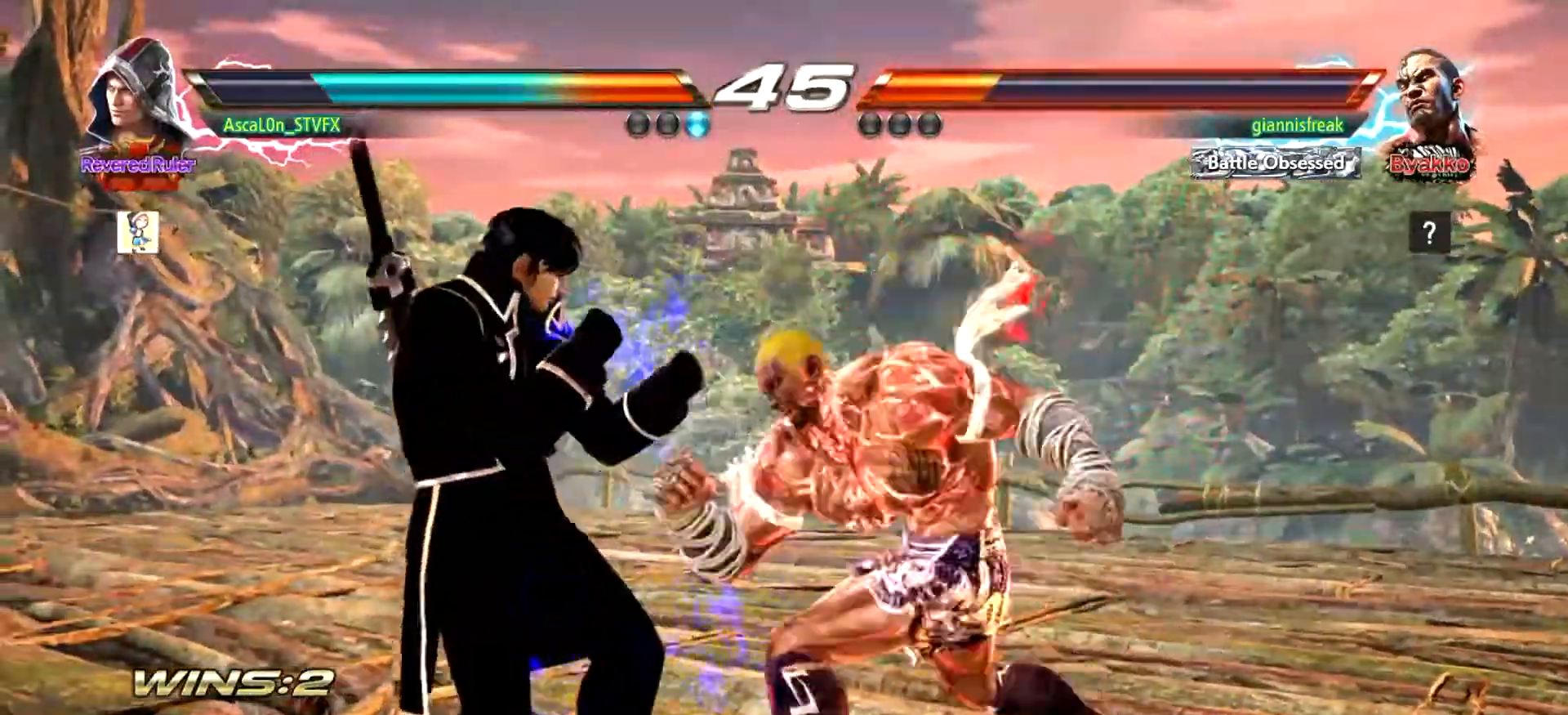
{"buttons": [], "left_stick": "left", "events": [[67, "left_stick", "center"], [151, "left_stick", "left"]]}
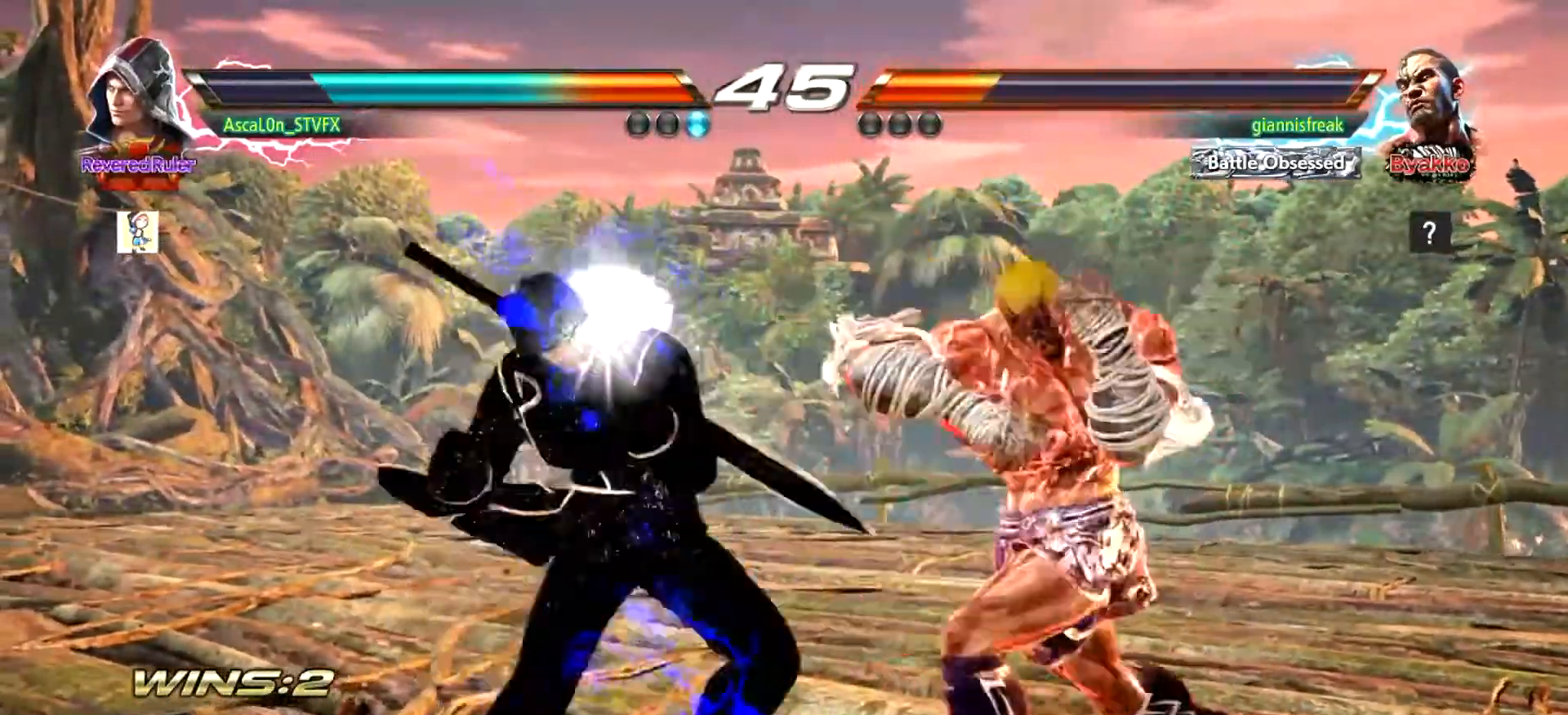
{"buttons": ["SQUARE"], "left_stick": "left", "events": [[317, "SQUARE", "down"], [384, "SQUARE", "up"], [467, "SQUARE", "down"]]}